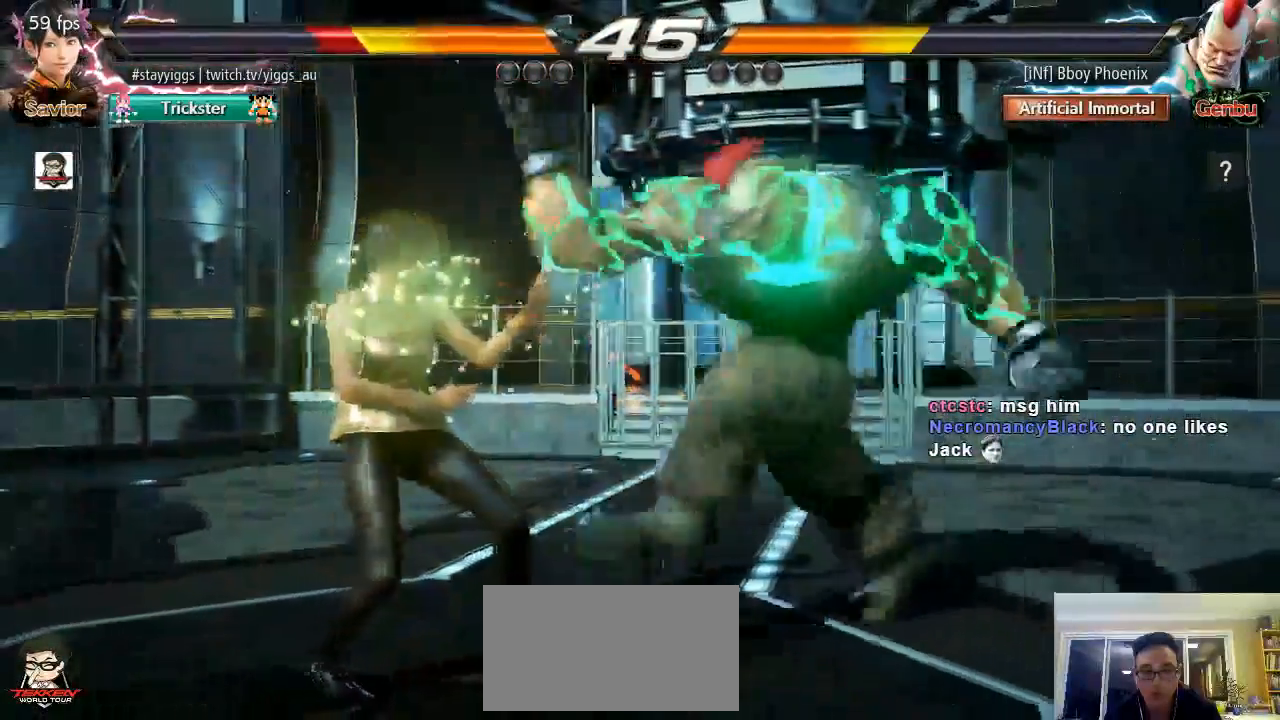
Gameplay with a controller (arcade stick); each line is a JSON object with the inputs held at the frame after it (dt_ms = milliseconds from this image to that frame). "events" lists button and stick changes between this image and that frame as [ms after this image, input, new state], when the widget could be followed in between. Not read: L3 R3 SELECT START.
{"dt_ms": 500, "buttons": [], "left_stick": "center", "events": [[33, "left_stick", "left"], [350, "left_stick", "center"]]}
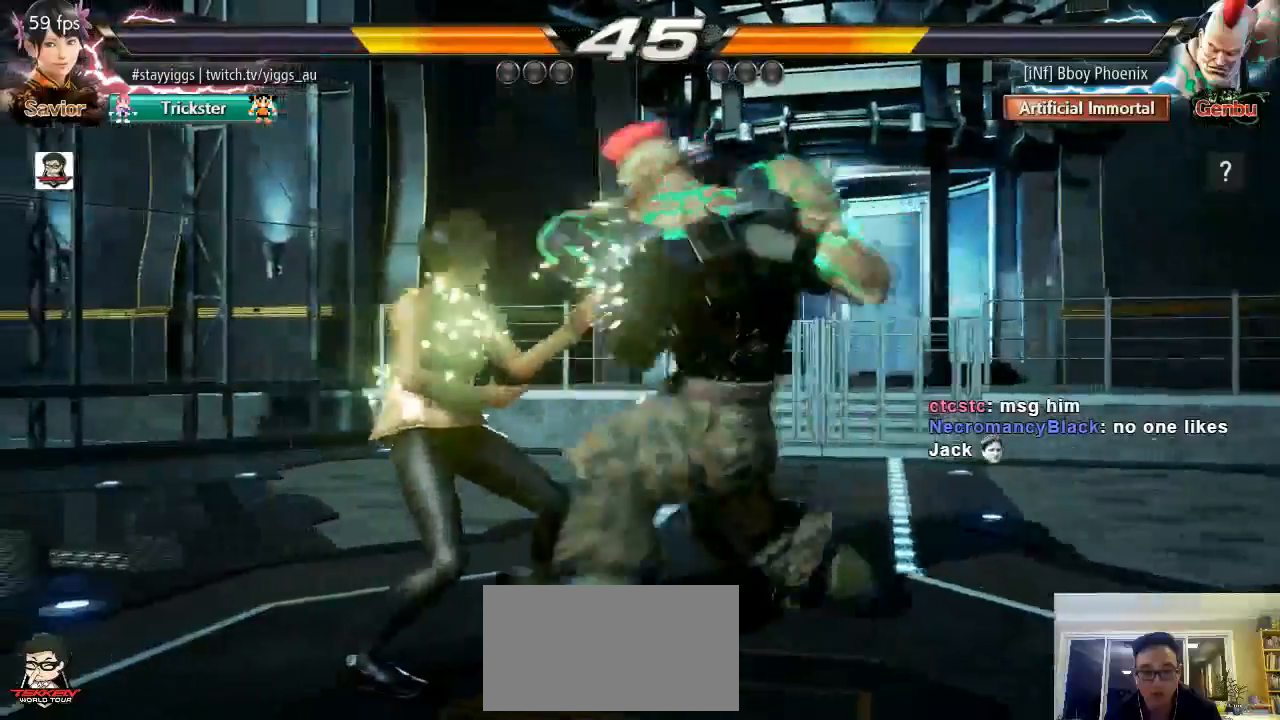
{"dt_ms": 500, "buttons": [], "left_stick": "center", "events": []}
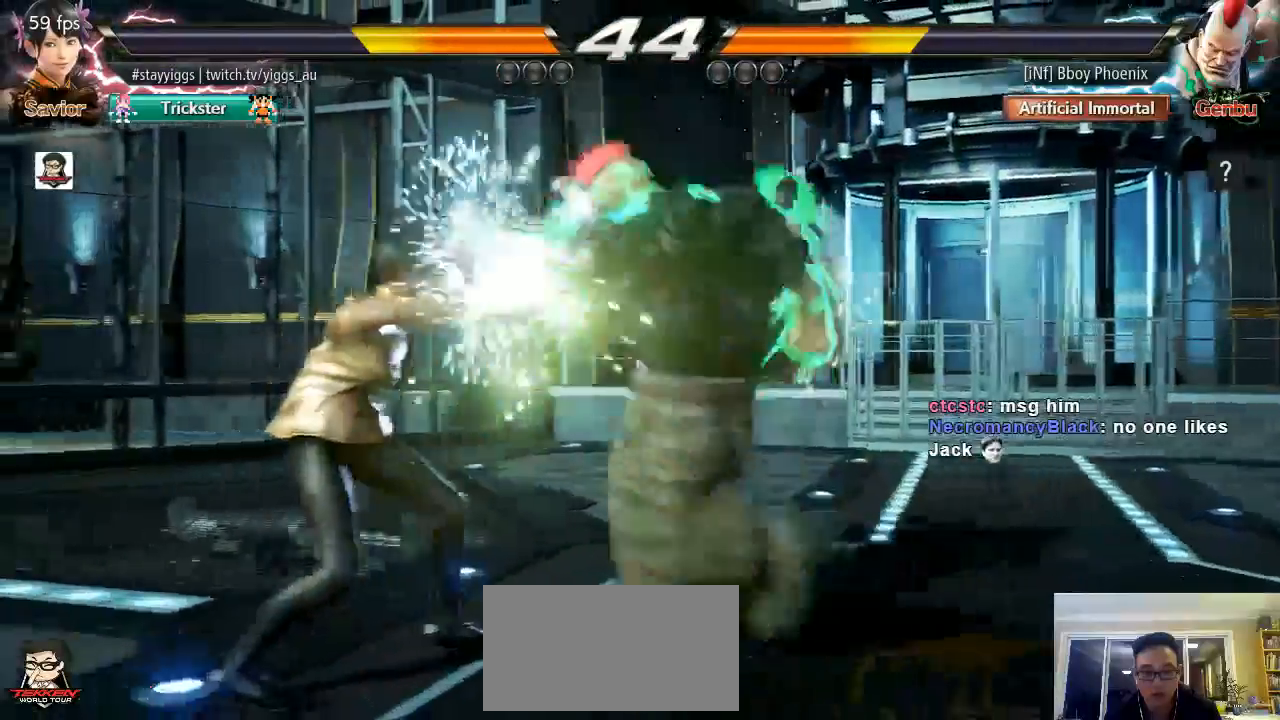
{"dt_ms": 500, "buttons": [], "left_stick": "center", "events": []}
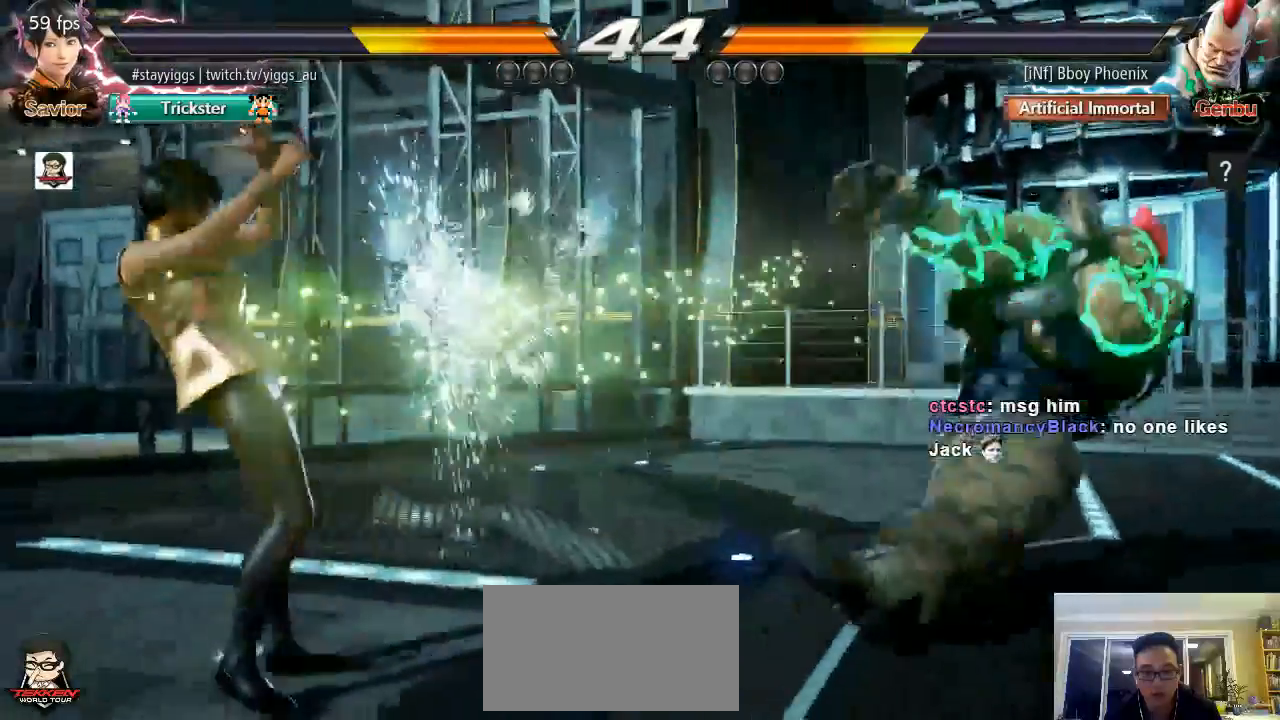
{"dt_ms": 500, "buttons": [], "left_stick": "center", "events": [[267, "CIRCLE", "down"], [300, "CROSS", "down"], [400, "CIRCLE", "up"], [433, "CROSS", "up"]]}
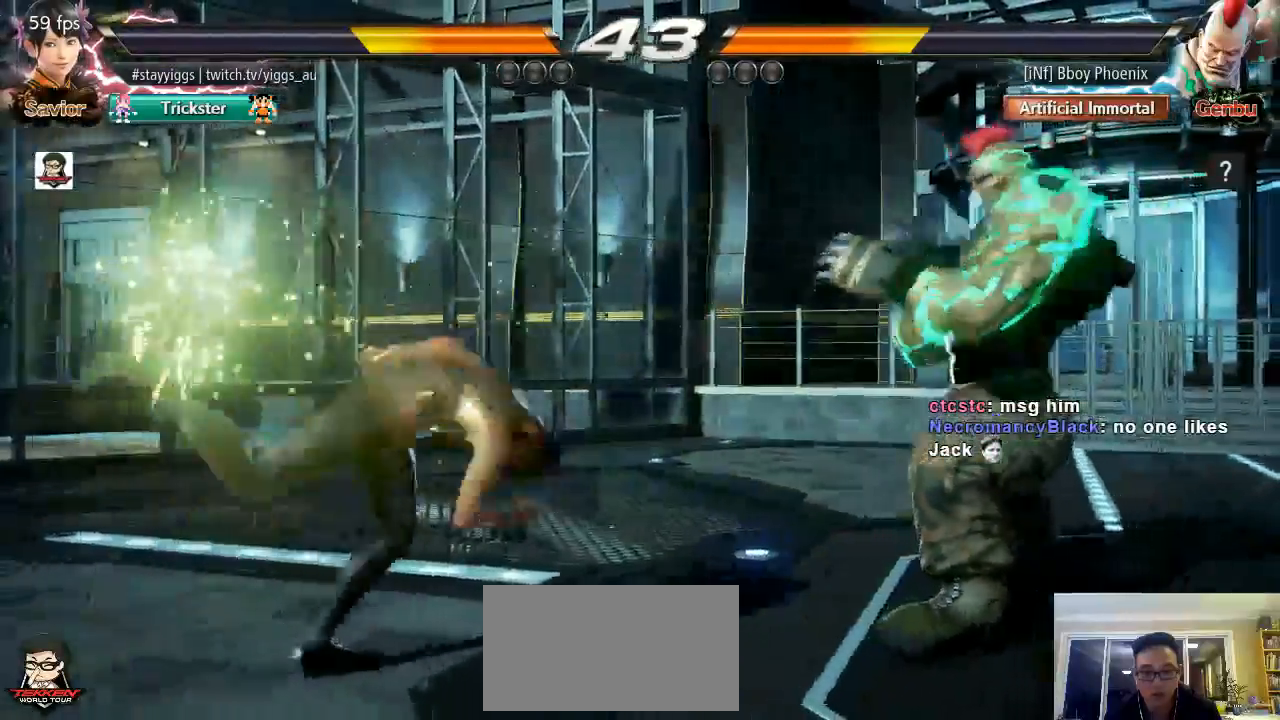
{"dt_ms": 500, "buttons": [], "left_stick": "center", "events": []}
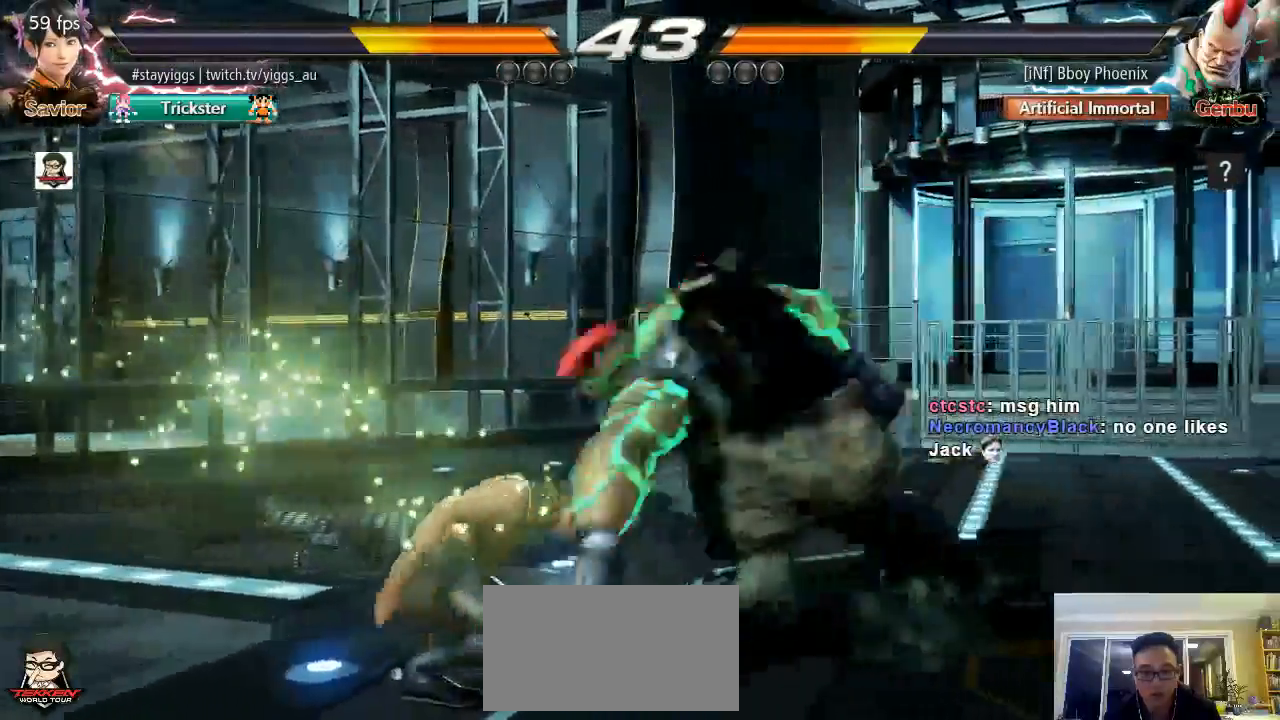
{"dt_ms": 500, "buttons": [], "left_stick": "center", "events": [[33, "left_stick", "left"], [433, "left_stick", "center"]]}
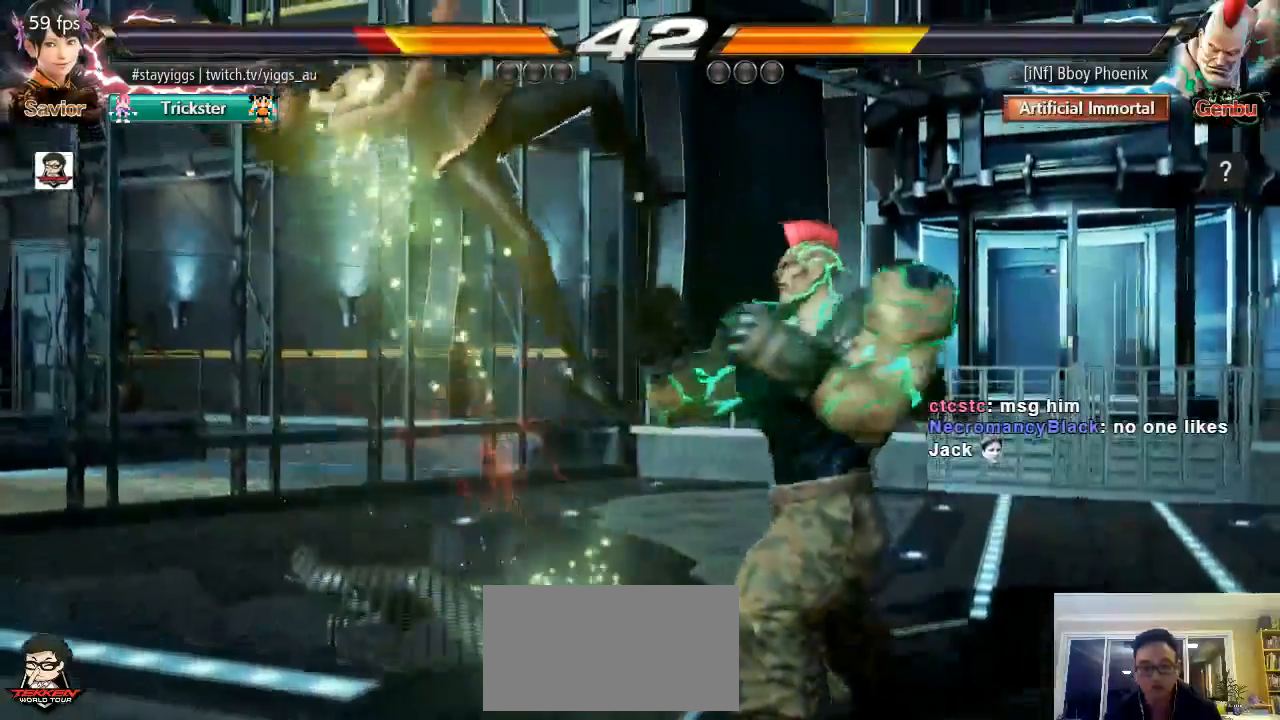
{"dt_ms": 500, "buttons": [], "left_stick": "center", "events": []}
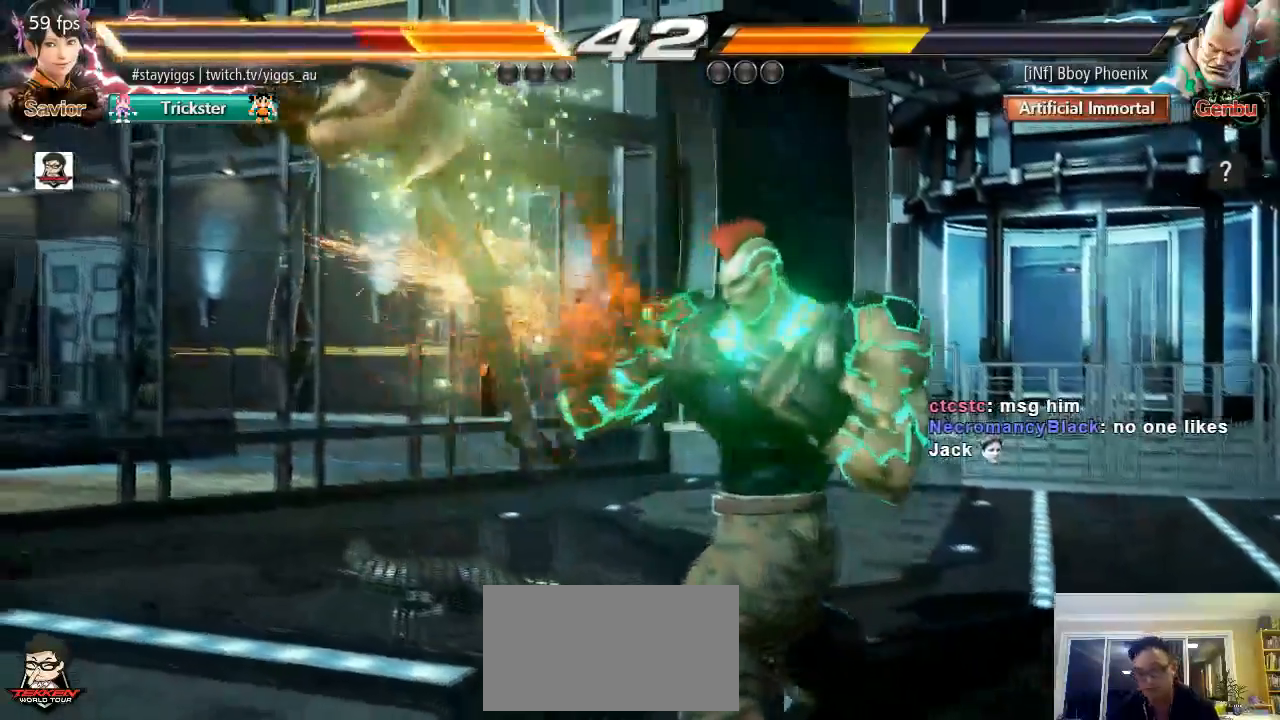
{"dt_ms": 500, "buttons": [], "left_stick": "center", "events": []}
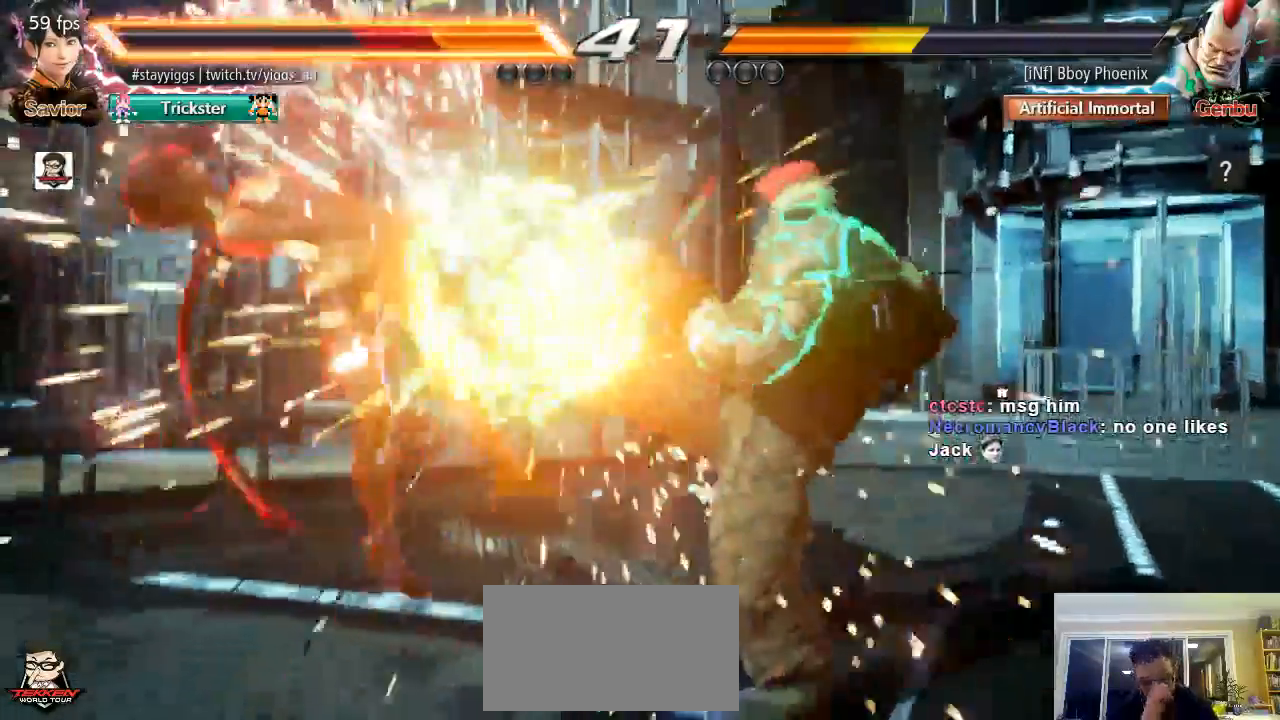
{"dt_ms": 500, "buttons": ["CROSS", "TRIANGLE"], "left_stick": "center", "events": [[467, "CROSS", "down"], [467, "TRIANGLE", "down"]]}
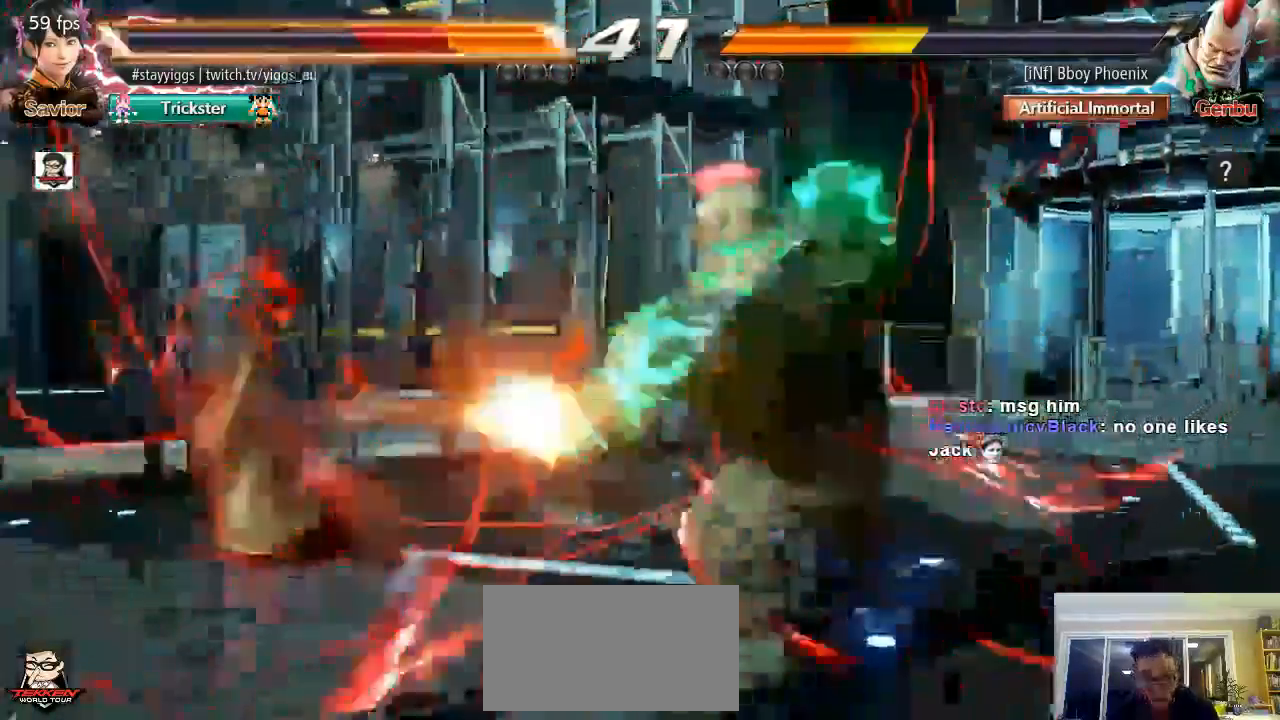
{"dt_ms": 500, "buttons": ["SQUARE"], "left_stick": "center", "events": [[67, "SQUARE", "down"], [200, "TRIANGLE", "up"], [333, "SQUARE", "up"], [333, "TRIANGLE", "down"], [367, "CROSS", "up"], [467, "SQUARE", "down"], [500, "TRIANGLE", "up"]]}
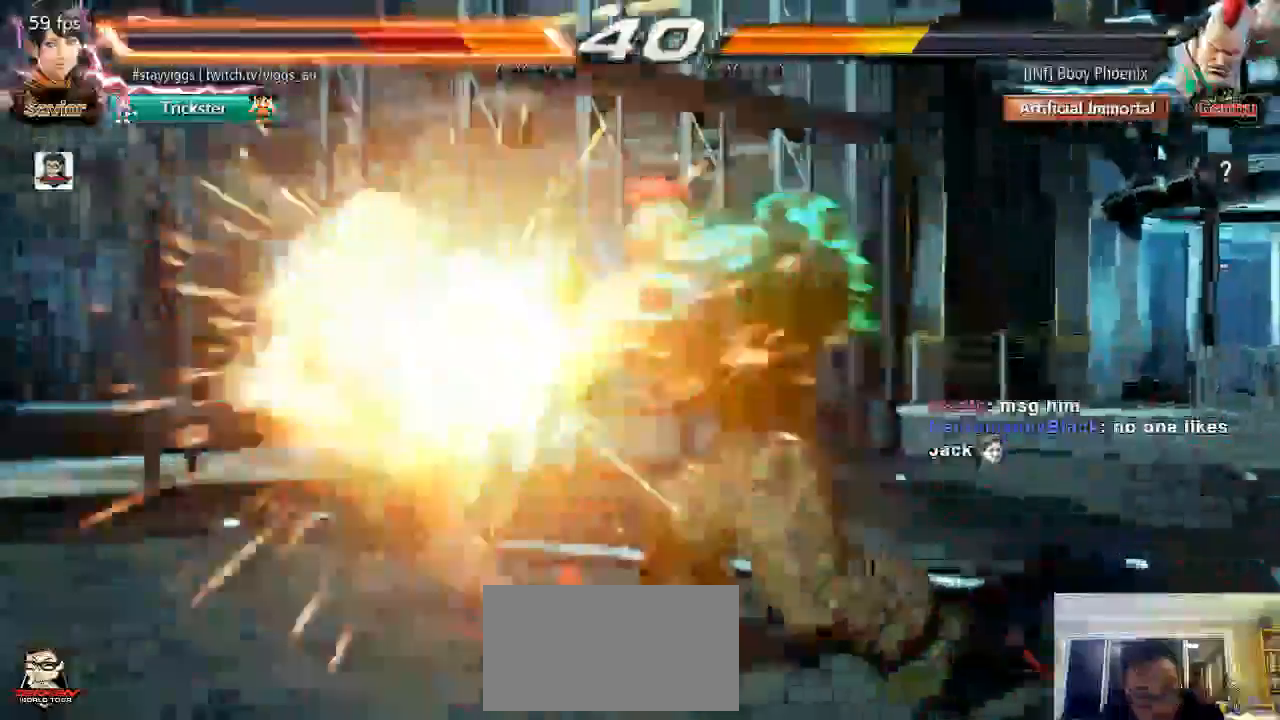
{"dt_ms": 500, "buttons": ["CROSS", "TRIANGLE", "L1"], "left_stick": "center", "events": [[100, "left_stick", "down"], [133, "TRIANGLE", "down"], [167, "SQUARE", "up"], [250, "CROSS", "down"], [250, "SQUARE", "down"], [250, "TRIANGLE", "up"], [333, "left_stick", "center"], [400, "TRIANGLE", "down"], [433, "L1", "down"], [467, "SQUARE", "up"]]}
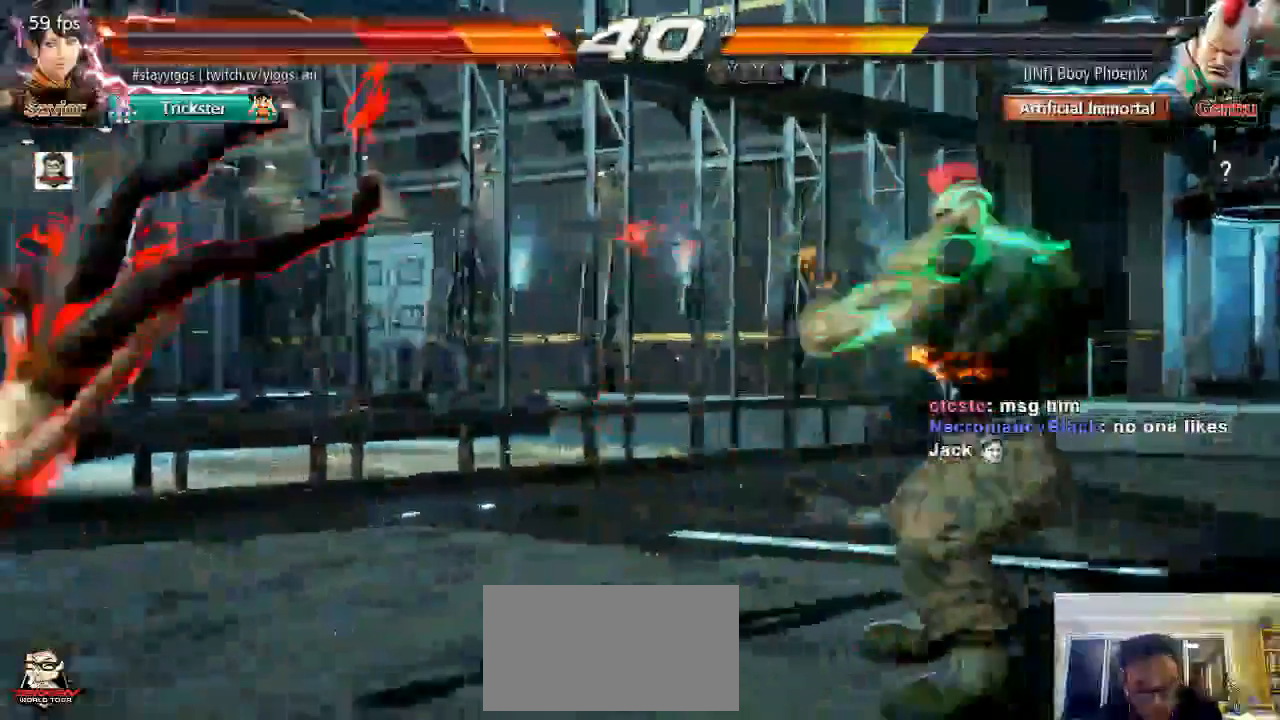
{"dt_ms": 500, "buttons": ["SQUARE", "L1"], "left_stick": "center", "events": [[33, "SQUARE", "down"], [100, "TRIANGLE", "up"], [217, "CROSS", "up"], [217, "TRIANGLE", "down"], [267, "SQUARE", "up"], [383, "SQUARE", "down"], [383, "TRIANGLE", "up"]]}
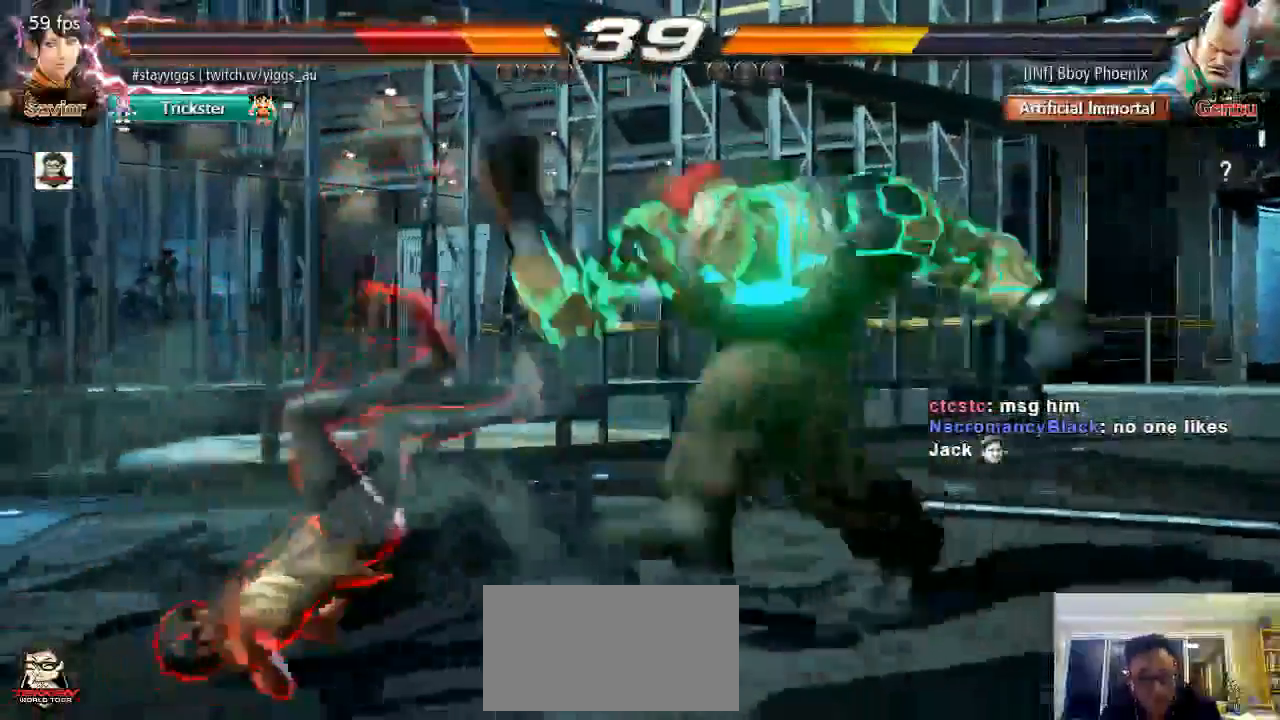
{"dt_ms": 500, "buttons": ["SQUARE", "TRIANGLE"], "left_stick": "center", "events": [[17, "TRIANGLE", "down"], [83, "SQUARE", "up"], [150, "CROSS", "down"], [150, "SQUARE", "down"], [250, "L1", "up"], [250, "TRIANGLE", "up"], [317, "TRIANGLE", "down"], [400, "SQUARE", "up"], [467, "CROSS", "up"], [500, "SQUARE", "down"]]}
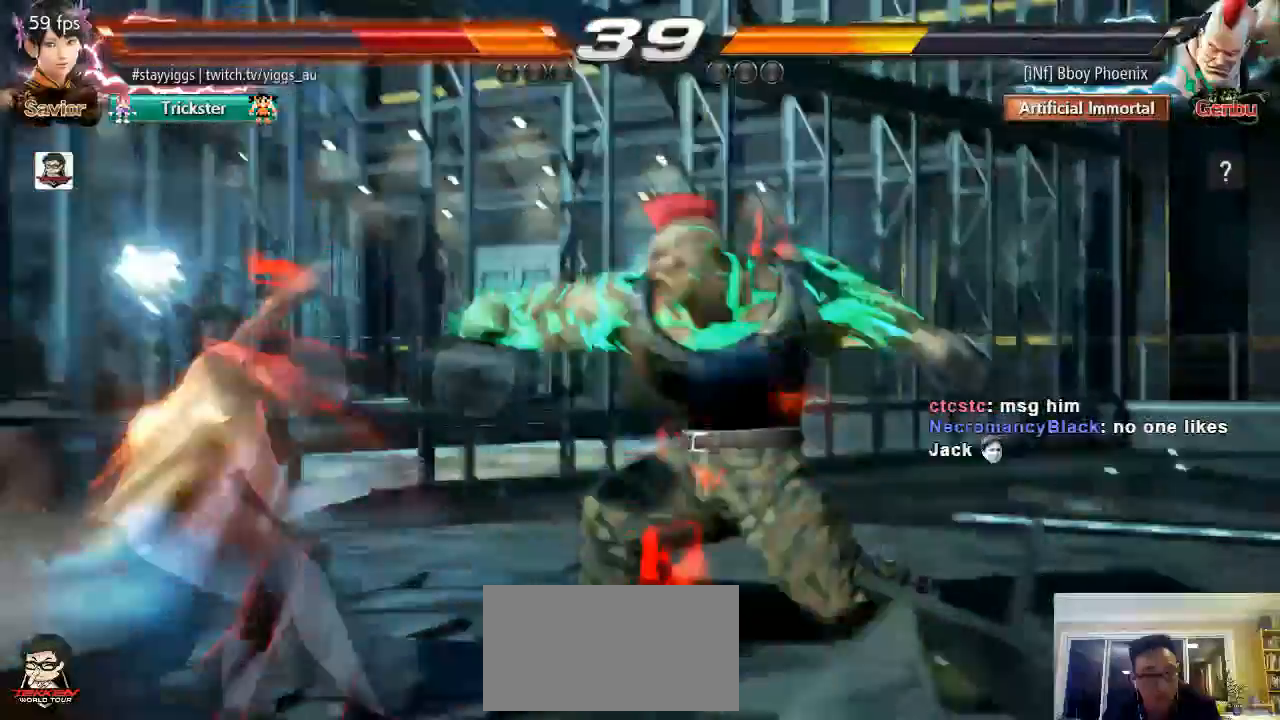
{"dt_ms": 500, "buttons": ["TRIANGLE"], "left_stick": "center", "events": [[33, "TRIANGLE", "up"], [300, "SQUARE", "up"], [467, "TRIANGLE", "down"]]}
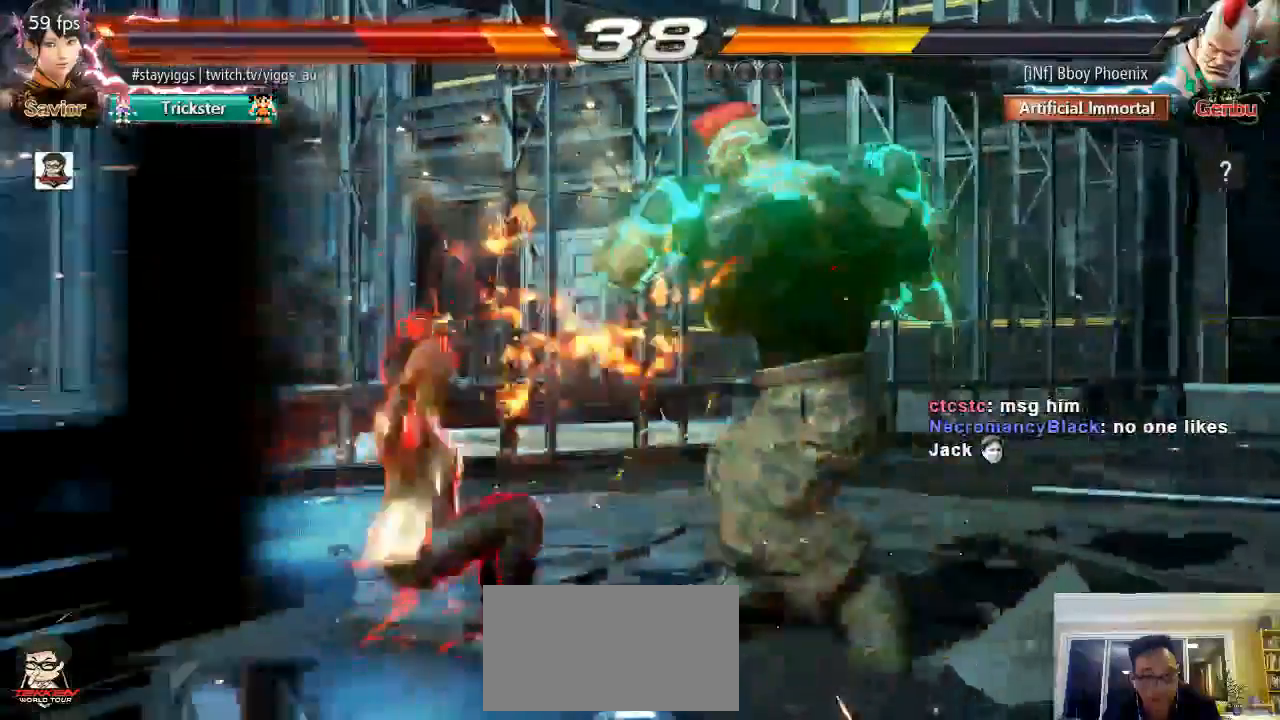
{"dt_ms": 500, "buttons": [], "left_stick": "left", "events": [[33, "CROSS", "down"], [33, "SQUARE", "down"], [50, "TRIANGLE", "up"], [167, "TRIANGLE", "down"], [200, "SQUARE", "up"], [300, "CROSS", "up"], [300, "TRIANGLE", "up"], [500, "left_stick", "left"]]}
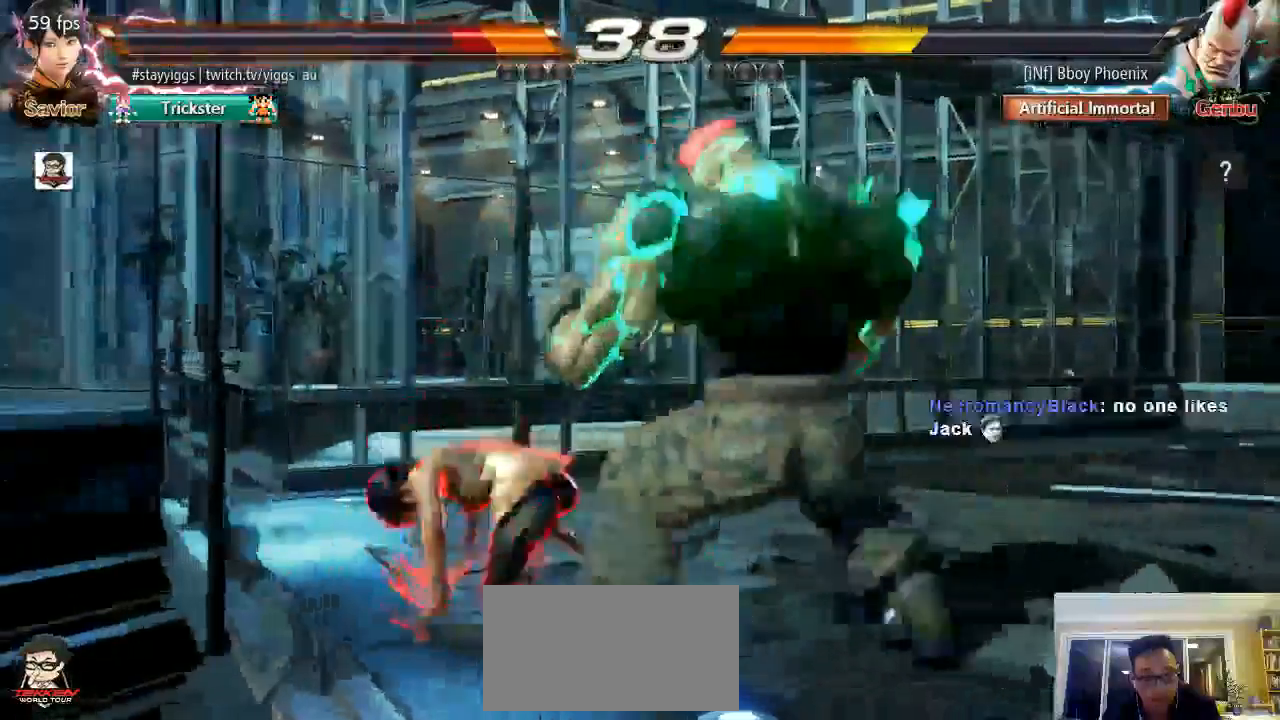
{"dt_ms": 500, "buttons": [], "left_stick": "left", "events": []}
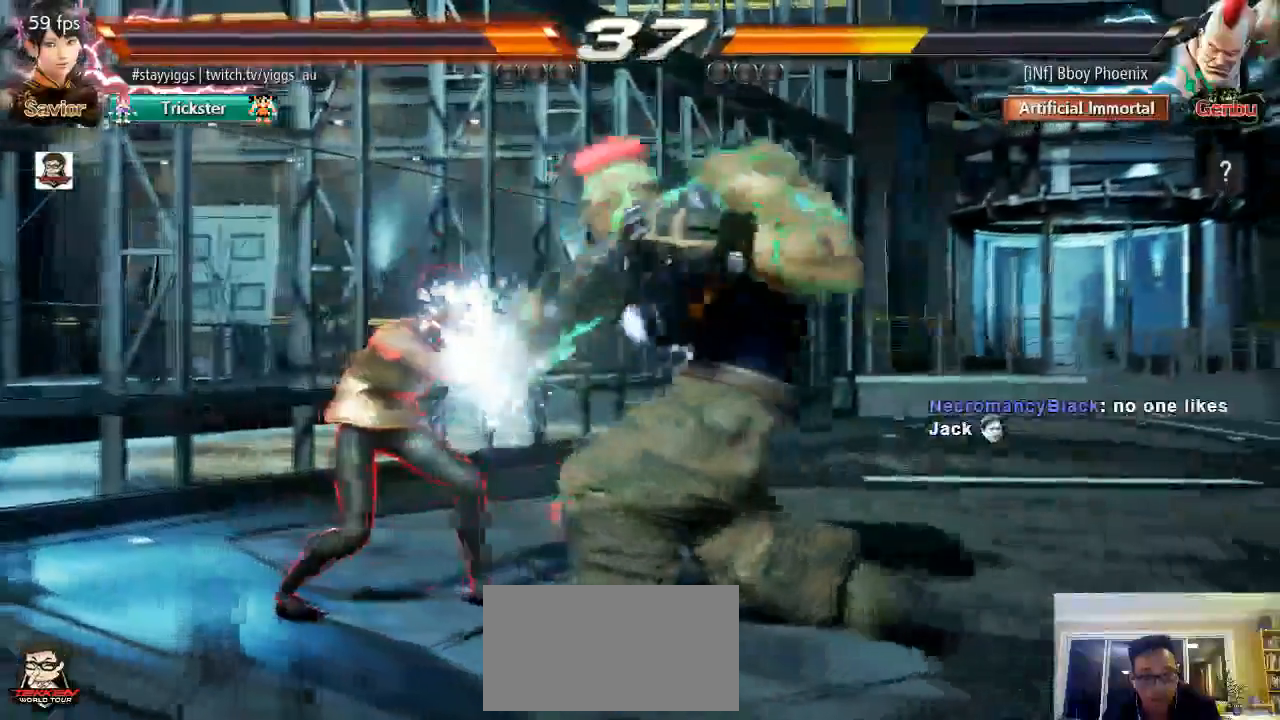
{"dt_ms": 500, "buttons": [], "left_stick": "center", "events": [[250, "left_stick", "center"]]}
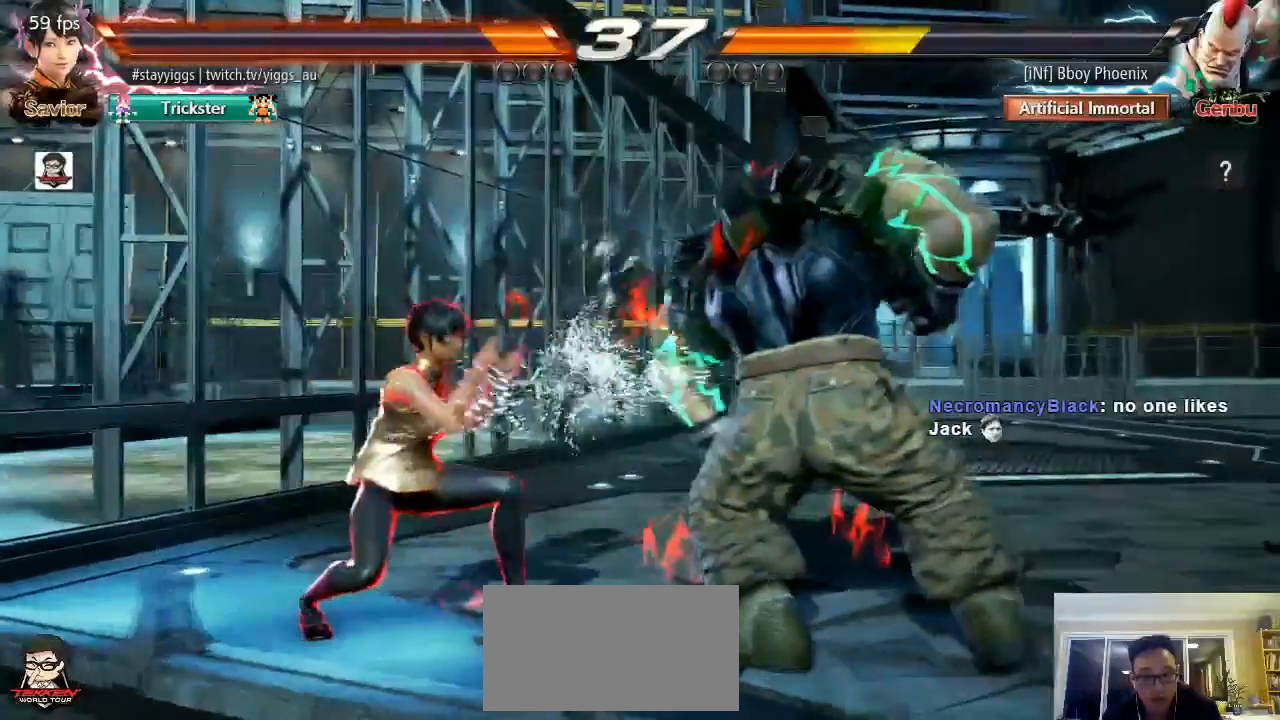
{"dt_ms": 500, "buttons": [], "left_stick": "center", "events": [[67, "CIRCLE", "down"], [133, "CIRCLE", "up"], [200, "CIRCLE", "down"], [267, "CIRCLE", "up"], [300, "CIRCLE", "down"], [467, "CIRCLE", "up"]]}
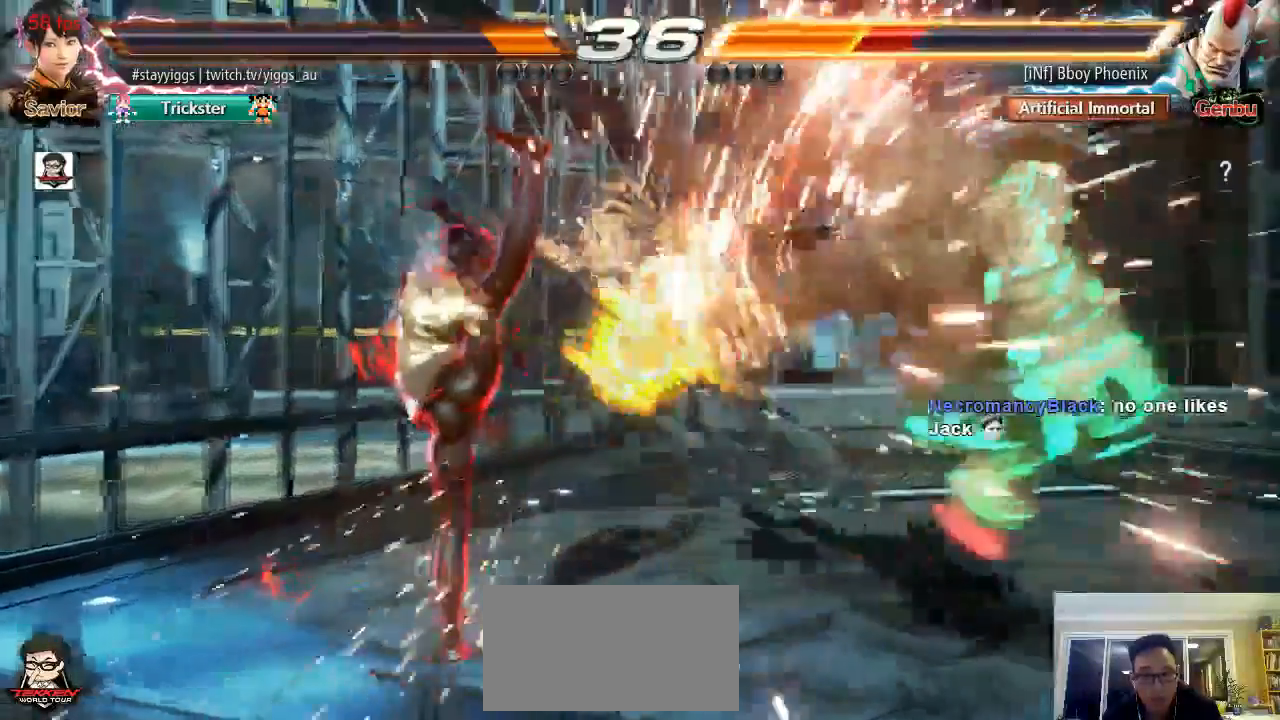
{"dt_ms": 500, "buttons": [], "left_stick": "center", "events": [[167, "left_stick", "down"], [233, "left_stick", "center"]]}
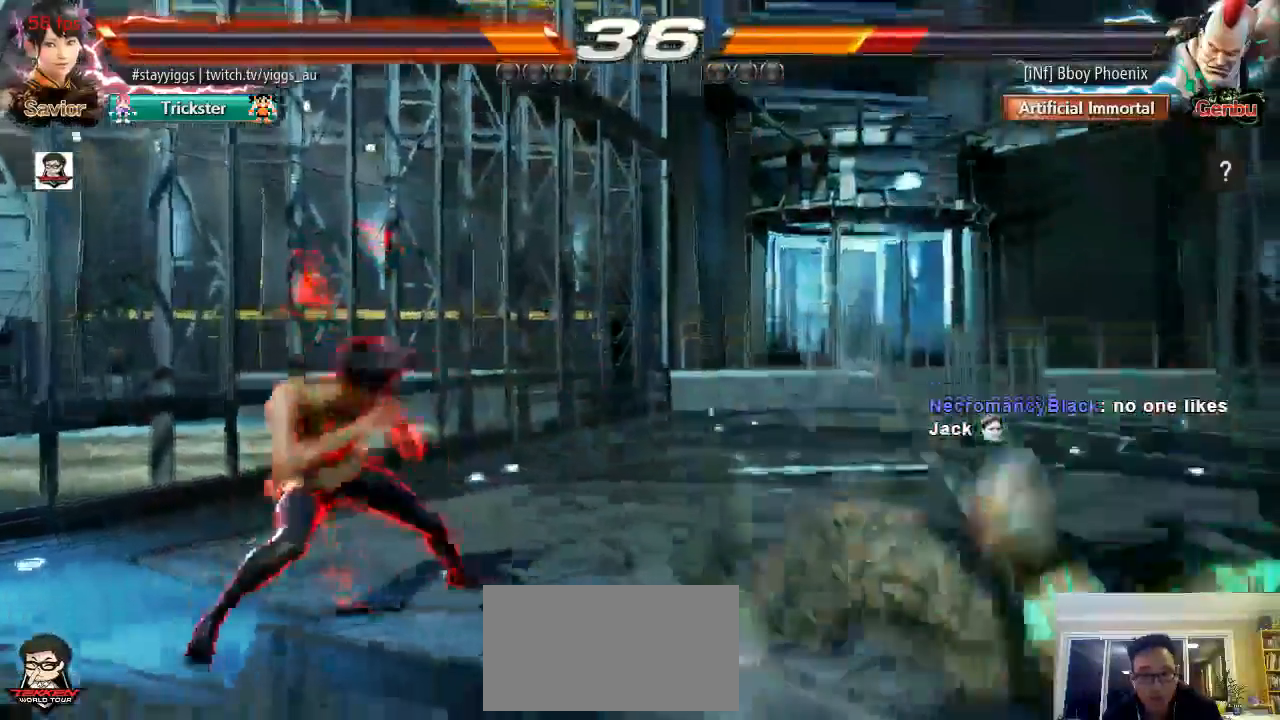
{"dt_ms": 500, "buttons": [], "left_stick": "center", "events": []}
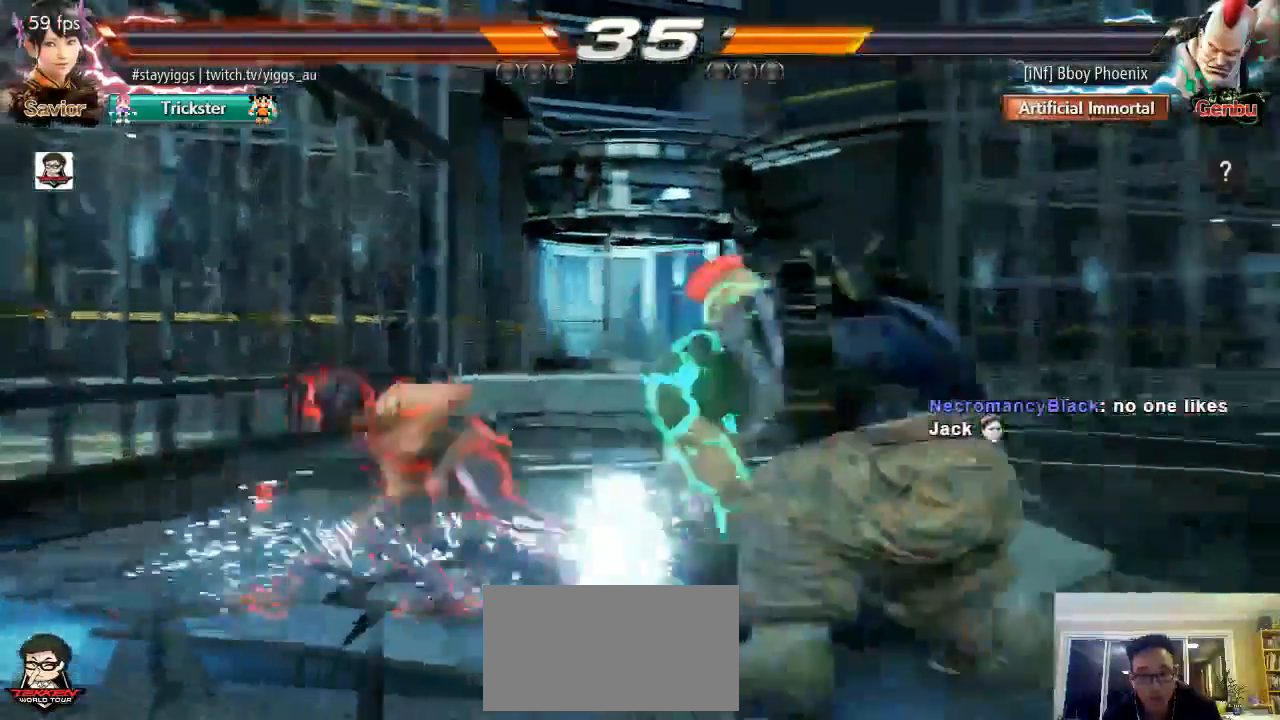
{"dt_ms": 500, "buttons": [], "left_stick": "left", "events": [[300, "left_stick", "left"]]}
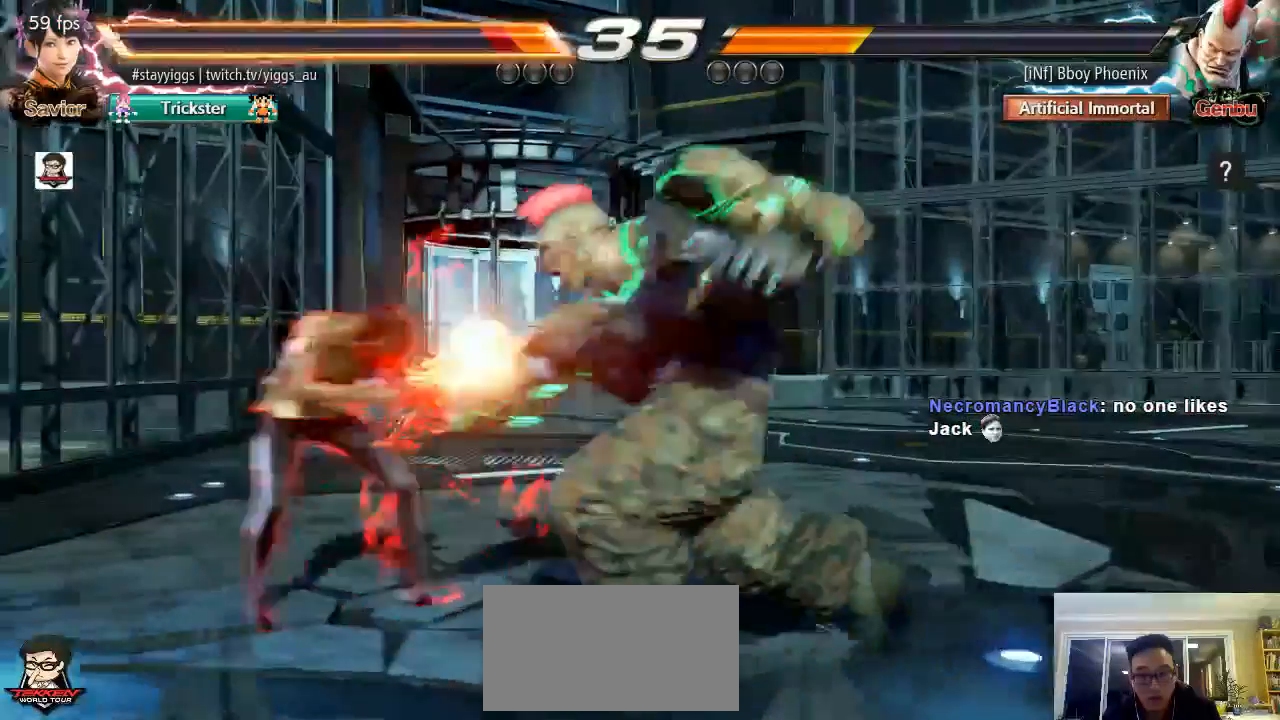
{"dt_ms": 1000, "buttons": [], "left_stick": "center", "events": [[567, "left_stick", "center"]]}